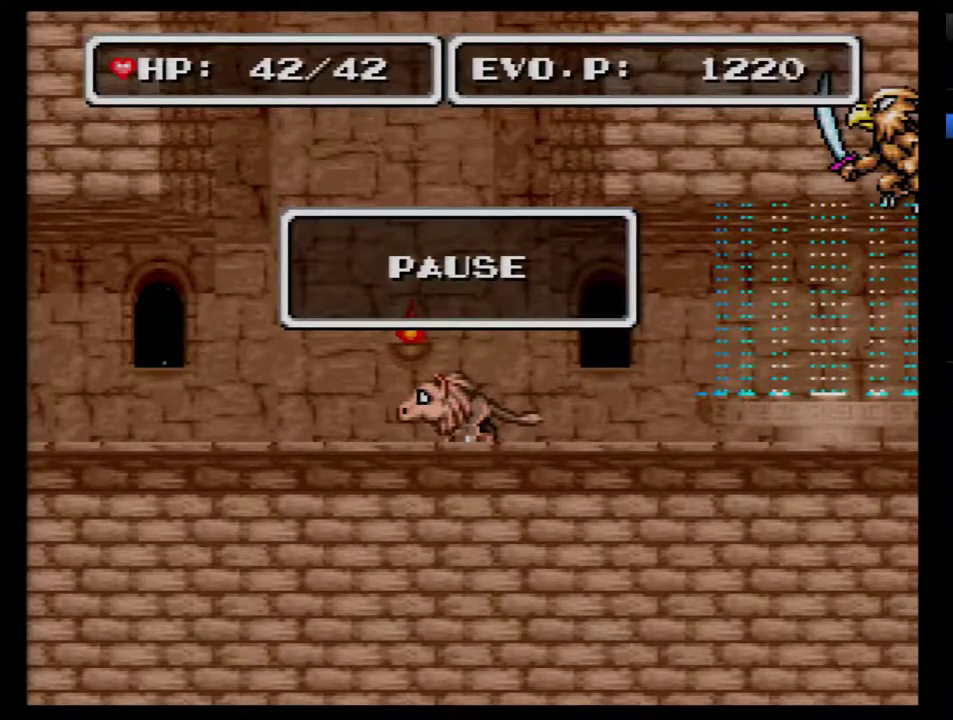
Gameplay with a controller (Nintendo layout); each line is a JSON object with the inputs held at the frame after it. "events" lists button and stick changes between this image and that frame as [ms after this image, input, new state], when the widget could be followed in between. Not read: L3 R3.
{"buttons": ["START"], "events": [[400, "START", "down"]]}
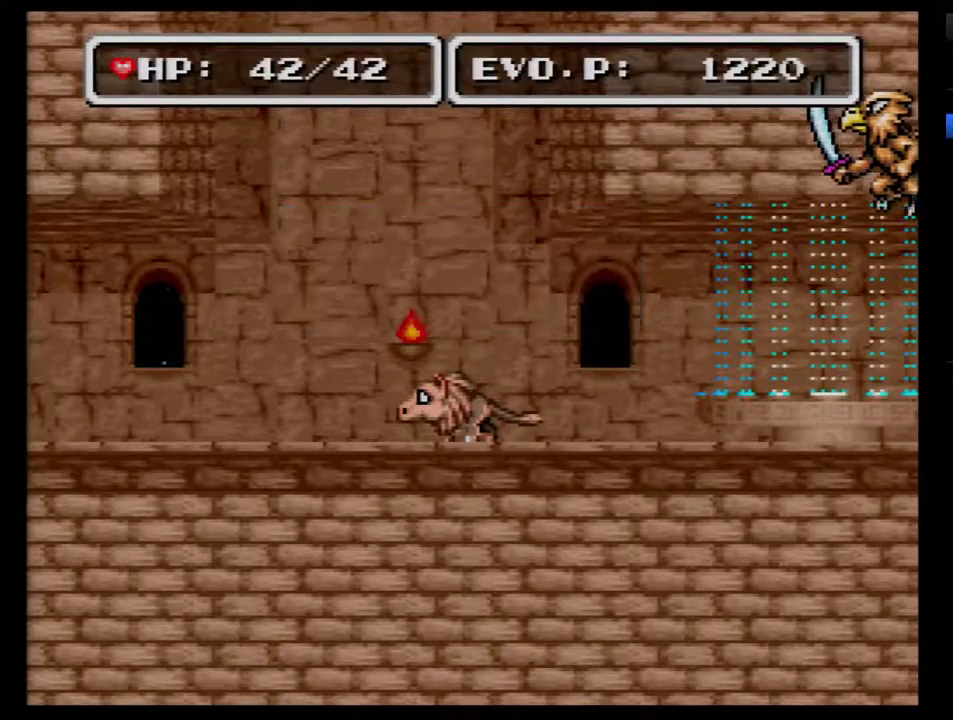
{"buttons": ["A", "DPAD_RIGHT"], "events": [[50, "DPAD_RIGHT", "down"], [83, "START", "up"], [150, "DPAD_RIGHT", "up"], [233, "DPAD_RIGHT", "down"], [333, "A", "down"]]}
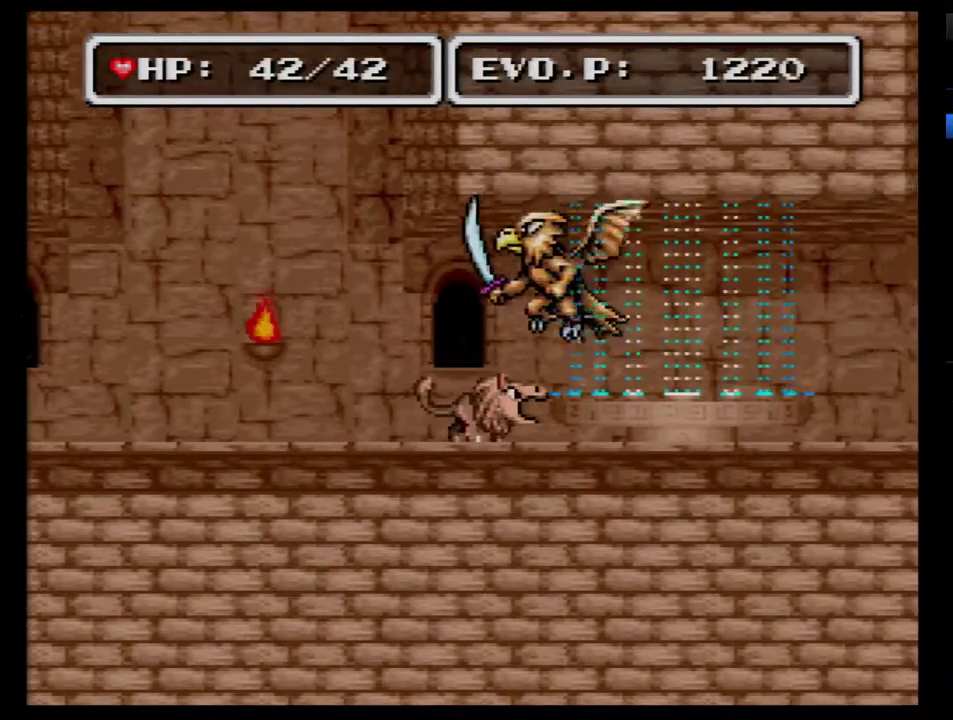
{"buttons": ["B", "DPAD_RIGHT"], "events": [[17, "A", "up"], [83, "B", "down"], [200, "B", "up"], [267, "B", "down"], [333, "B", "up"], [483, "B", "down"]]}
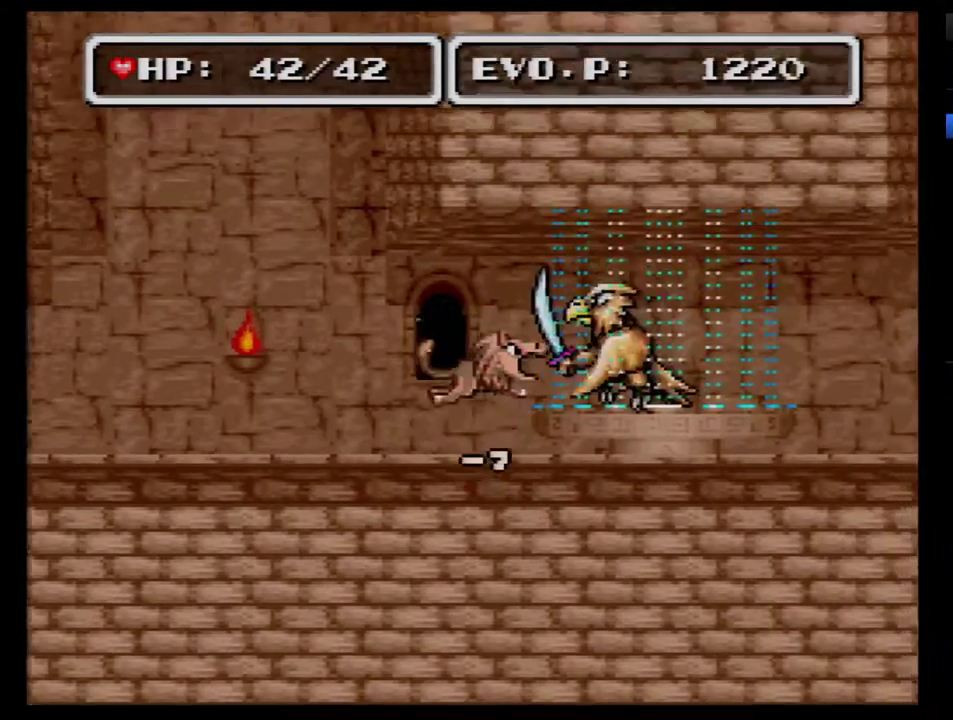
{"buttons": ["Y", "DPAD_RIGHT"], "events": [[83, "B", "up"], [267, "Y", "down"], [383, "Y", "up"], [450, "Y", "down"]]}
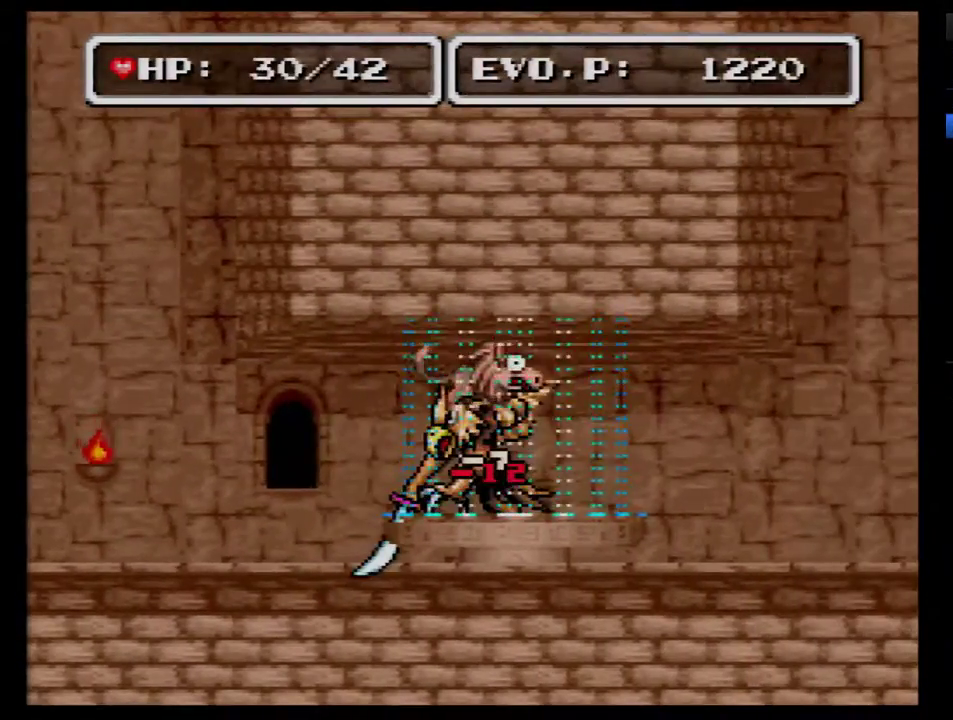
{"buttons": [], "events": [[83, "Y", "up"], [133, "DPAD_RIGHT", "up"], [133, "Y", "down"], [233, "Y", "up"]]}
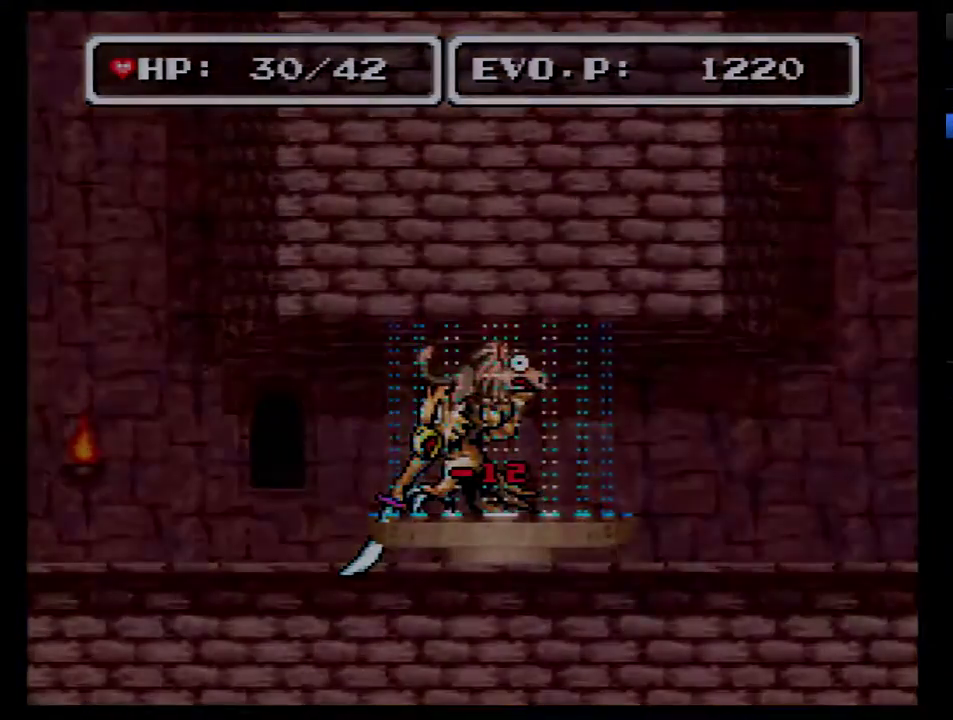
{"buttons": [], "events": []}
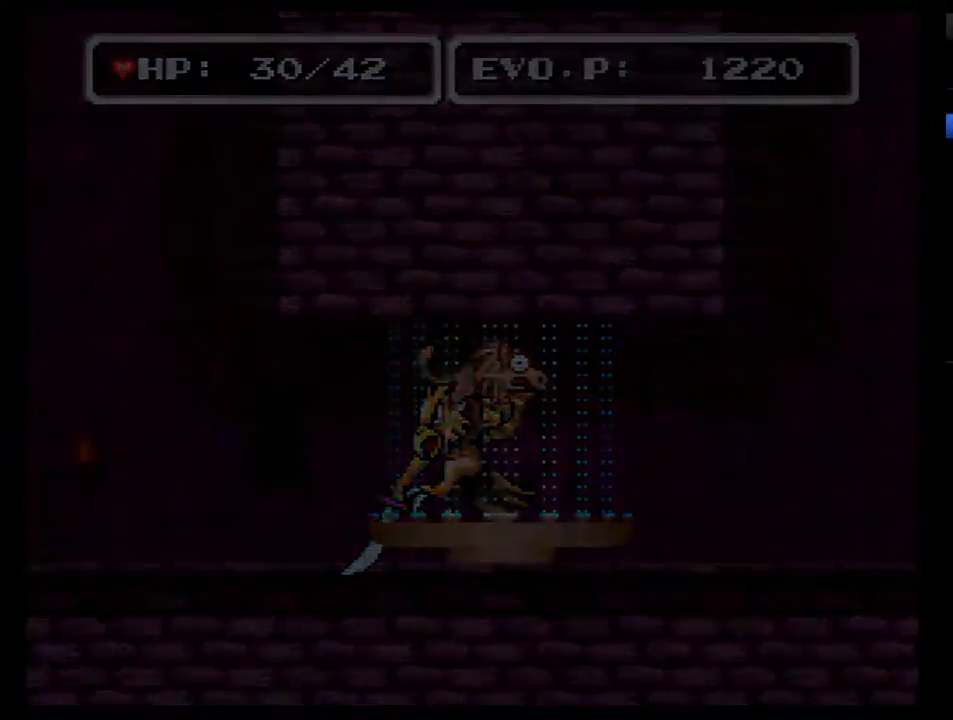
{"buttons": [], "events": []}
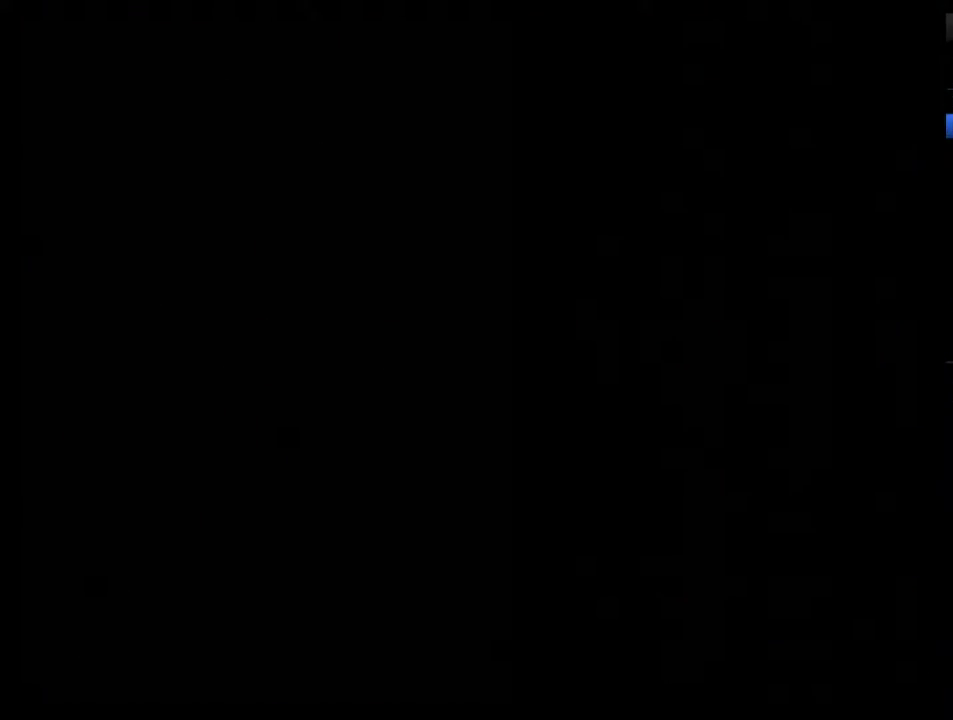
{"buttons": [], "events": []}
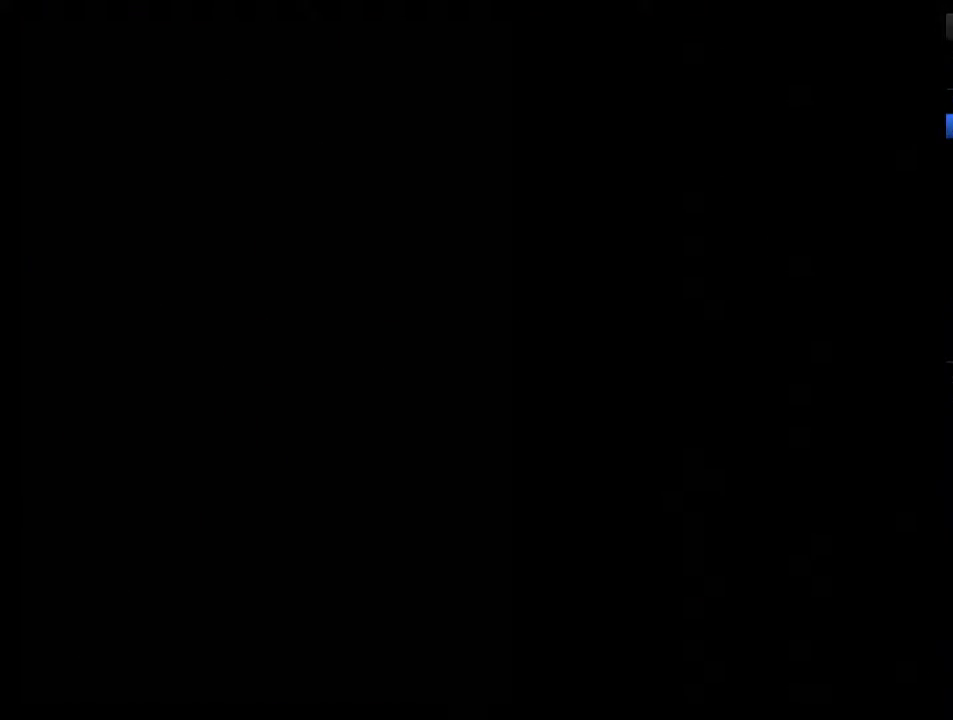
{"buttons": [], "events": []}
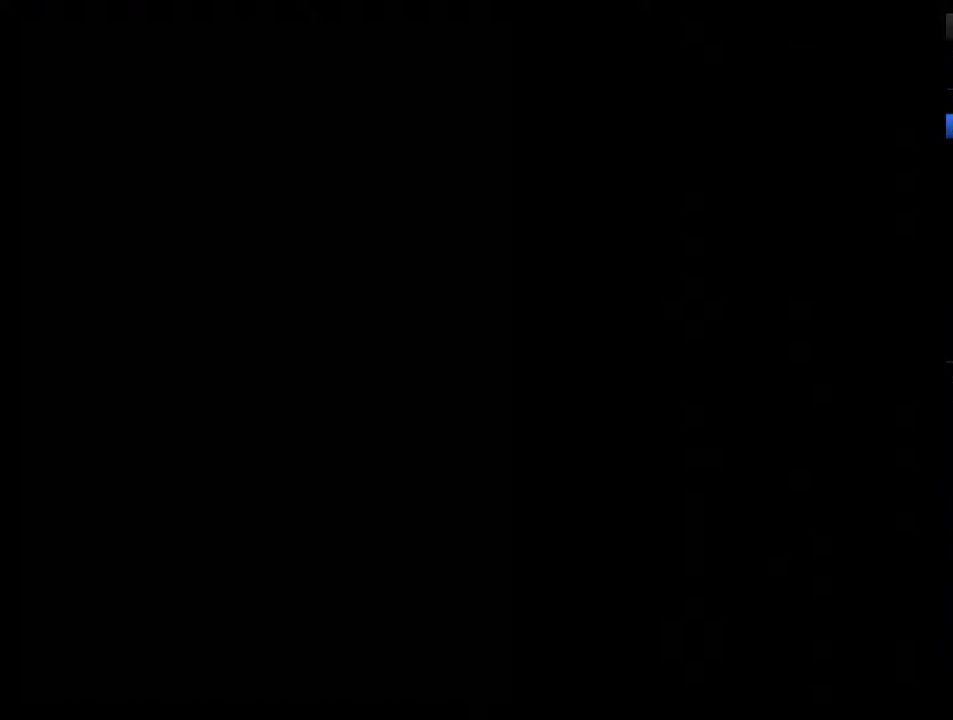
{"buttons": [], "events": []}
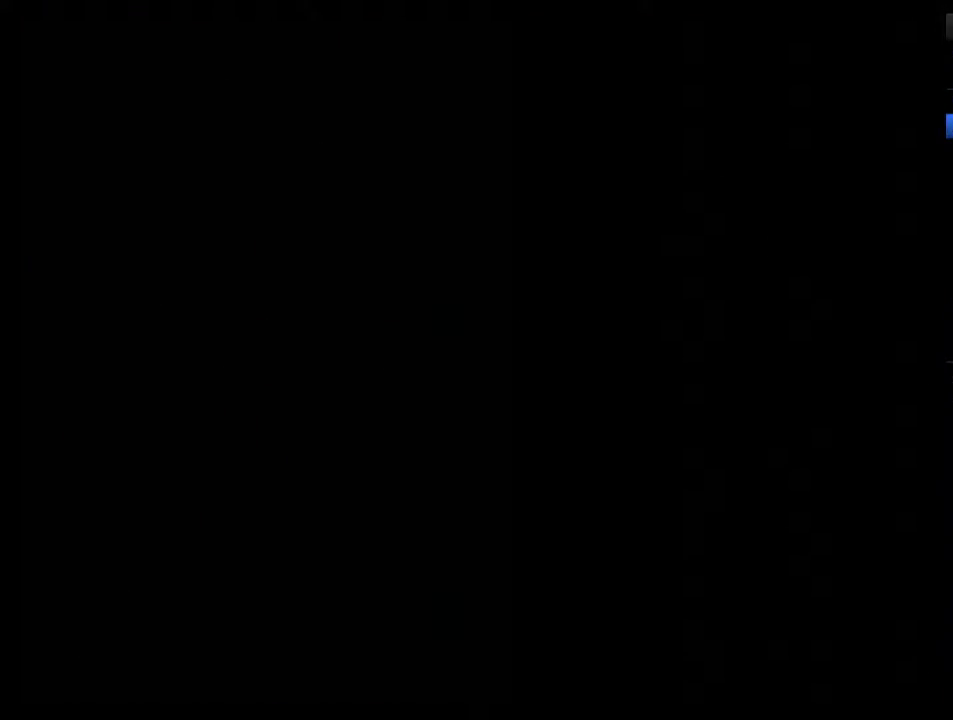
{"buttons": [], "events": []}
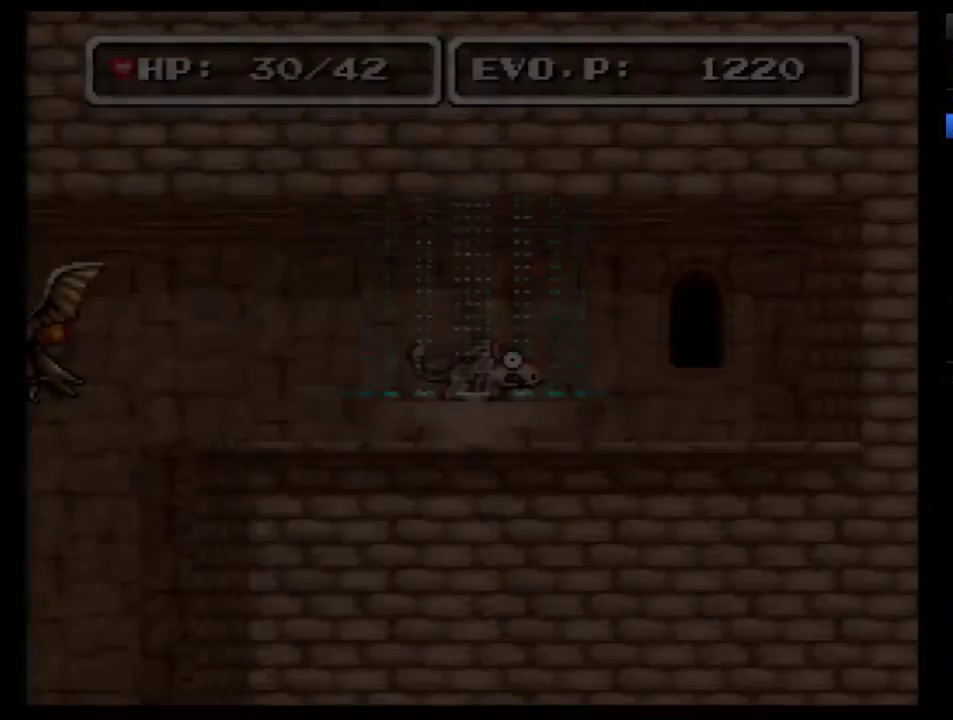
{"buttons": ["DPAD_LEFT"], "events": [[417, "DPAD_LEFT", "down"]]}
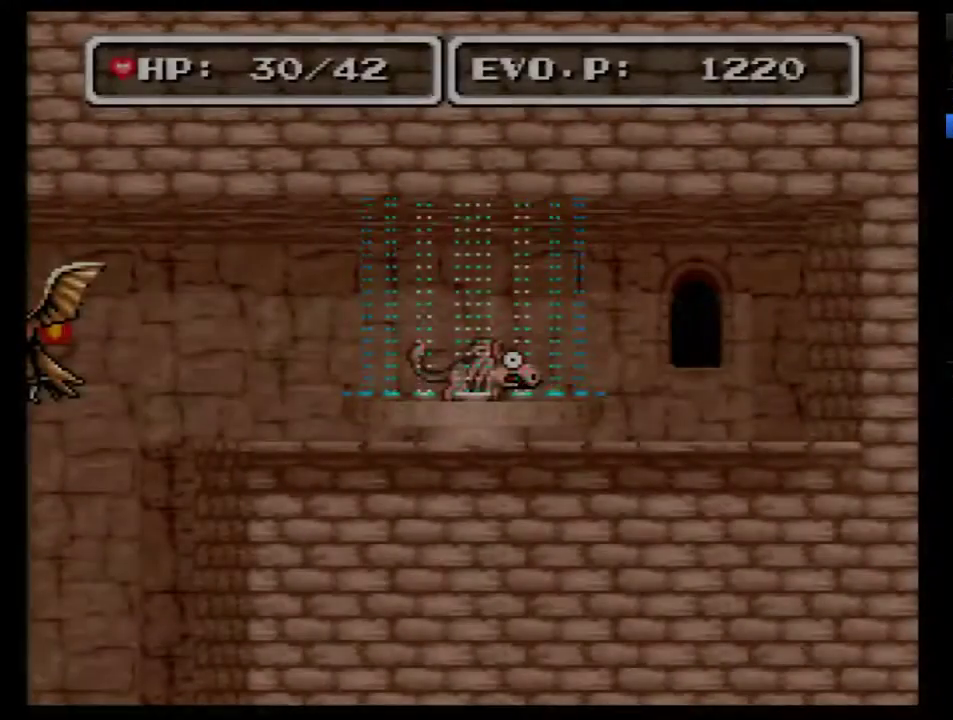
{"buttons": ["A"], "events": [[33, "DPAD_LEFT", "up"], [500, "A", "down"]]}
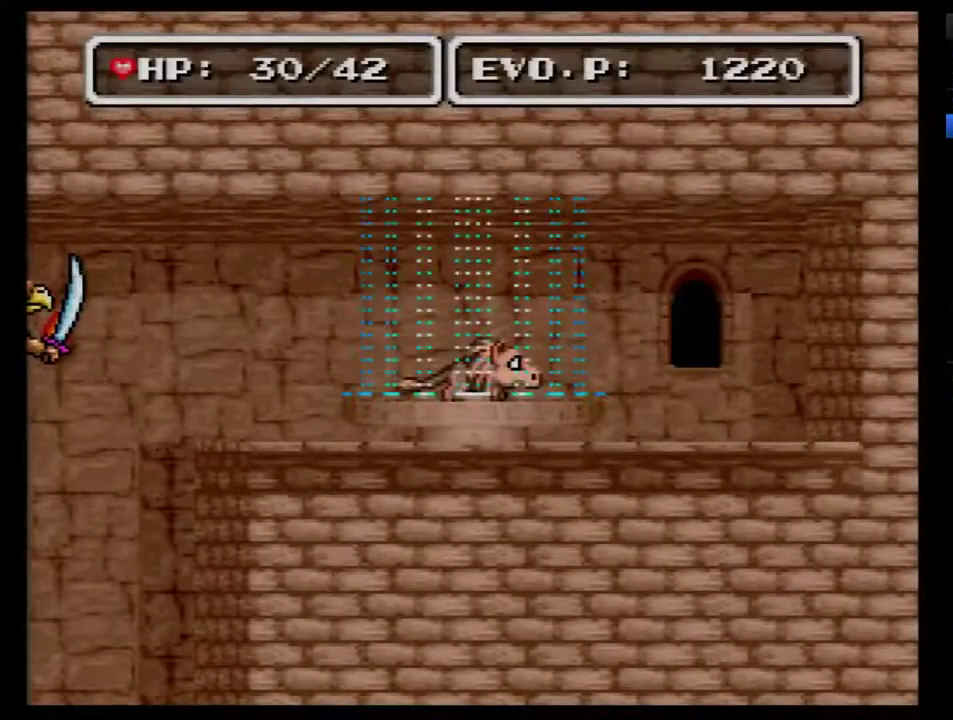
{"buttons": [], "events": [[33, "A", "up"]]}
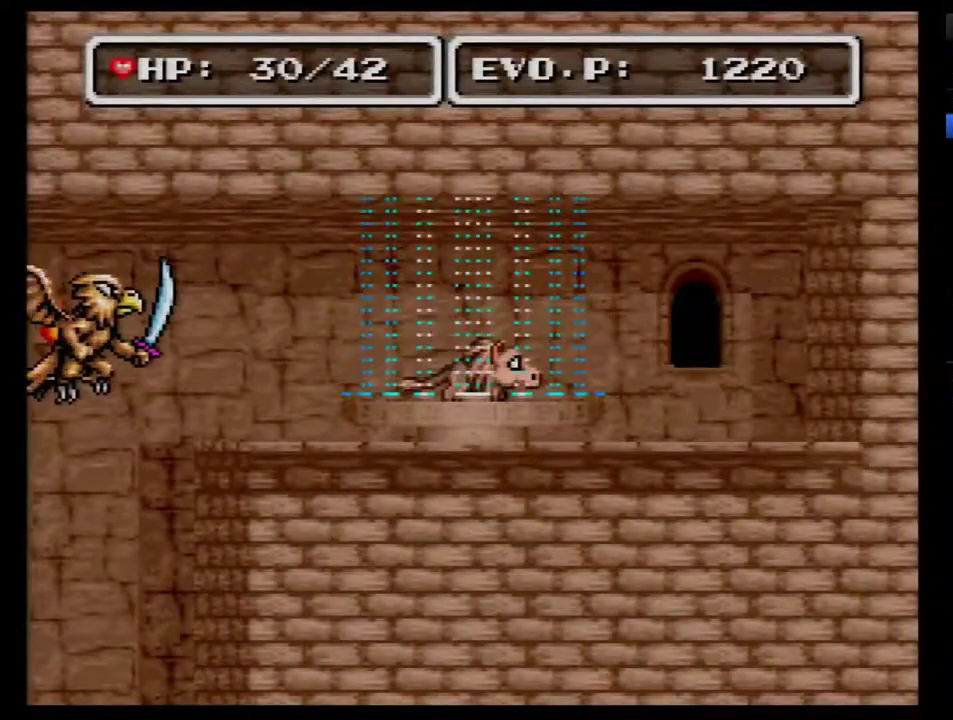
{"buttons": ["A"], "events": [[33, "B", "down"], [150, "B", "up"], [350, "A", "down"], [400, "A", "up"], [467, "A", "down"]]}
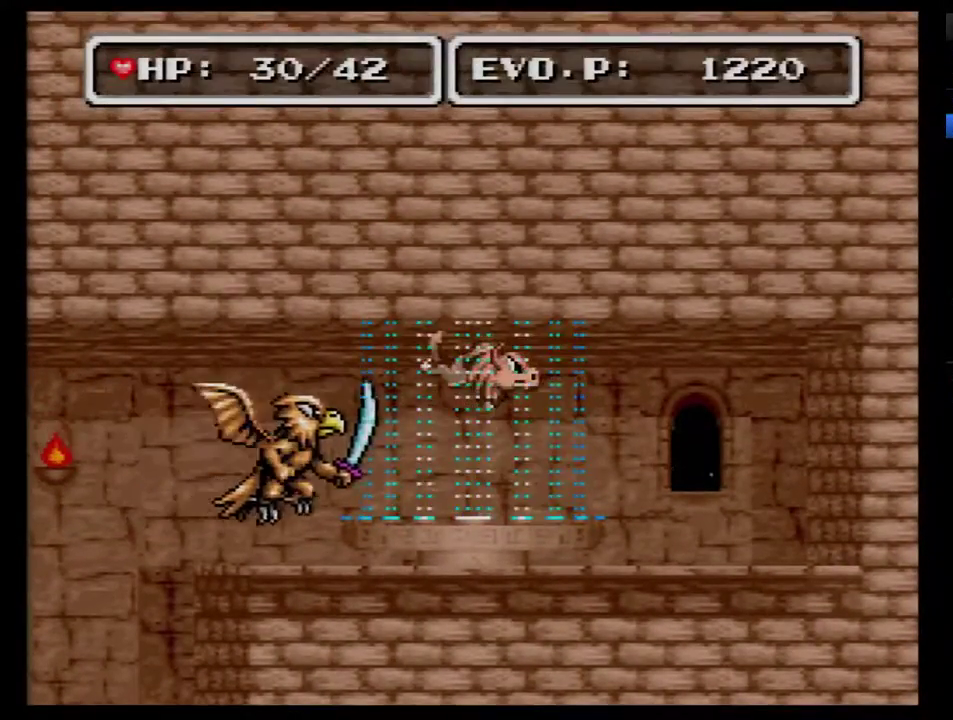
{"buttons": [], "events": [[33, "A", "up"], [117, "A", "down"], [183, "A", "up"], [250, "A", "down"], [333, "A", "up"]]}
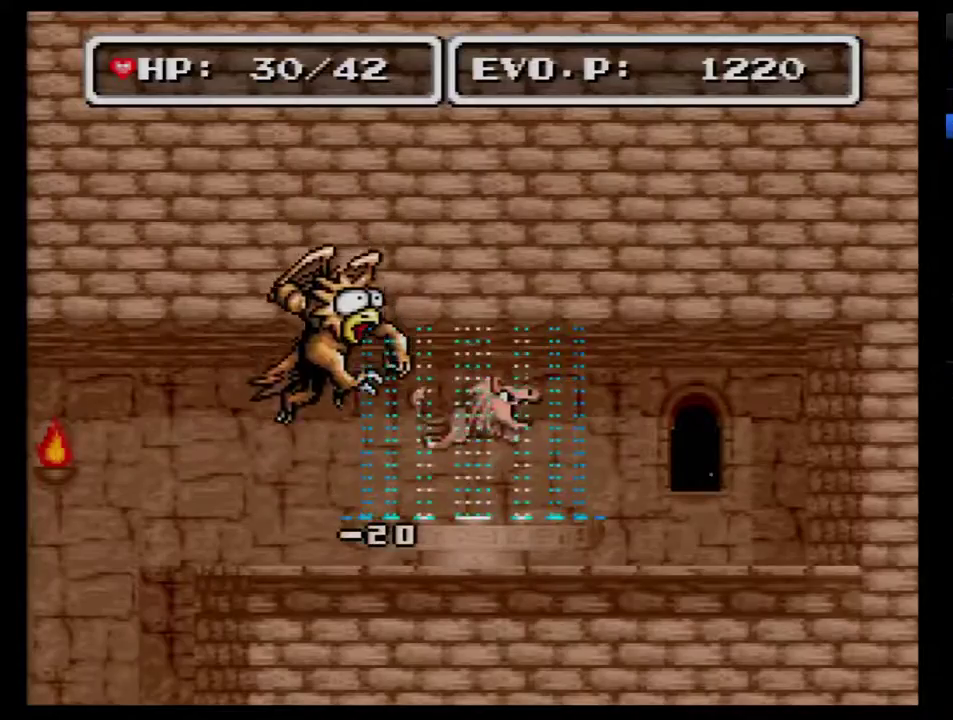
{"buttons": ["DPAD_LEFT"], "events": [[367, "DPAD_LEFT", "down"]]}
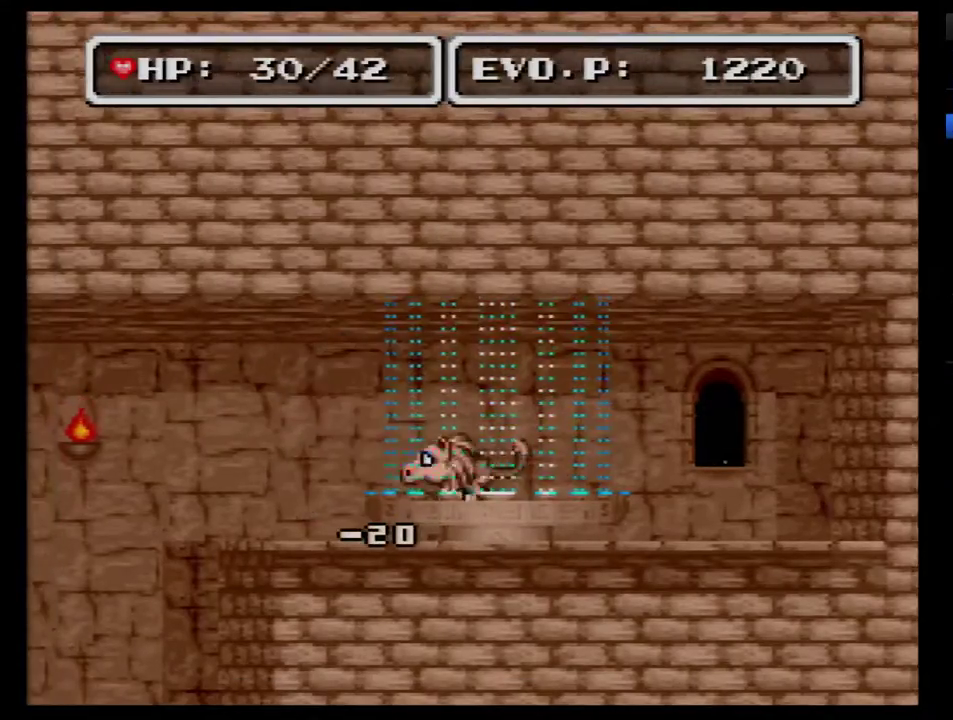
{"buttons": [], "events": [[50, "DPAD_LEFT", "up"], [50, "Y", "down"], [333, "Y", "up"]]}
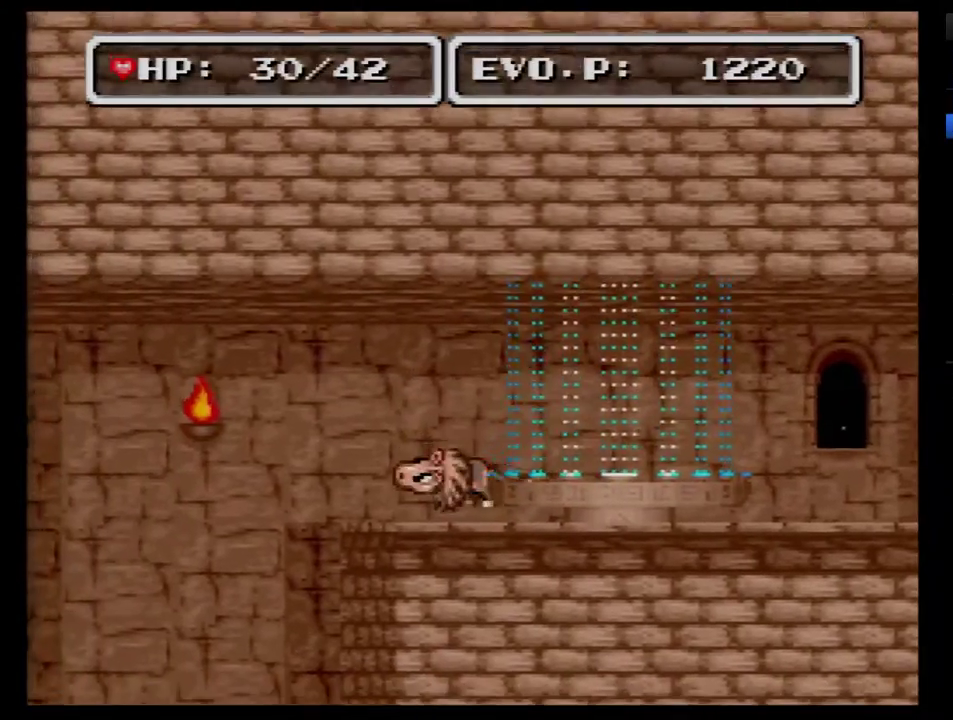
{"buttons": ["Y", "DPAD_RIGHT"], "events": [[167, "DPAD_LEFT", "down"], [383, "DPAD_LEFT", "up"], [417, "DPAD_RIGHT", "down"], [450, "Y", "down"]]}
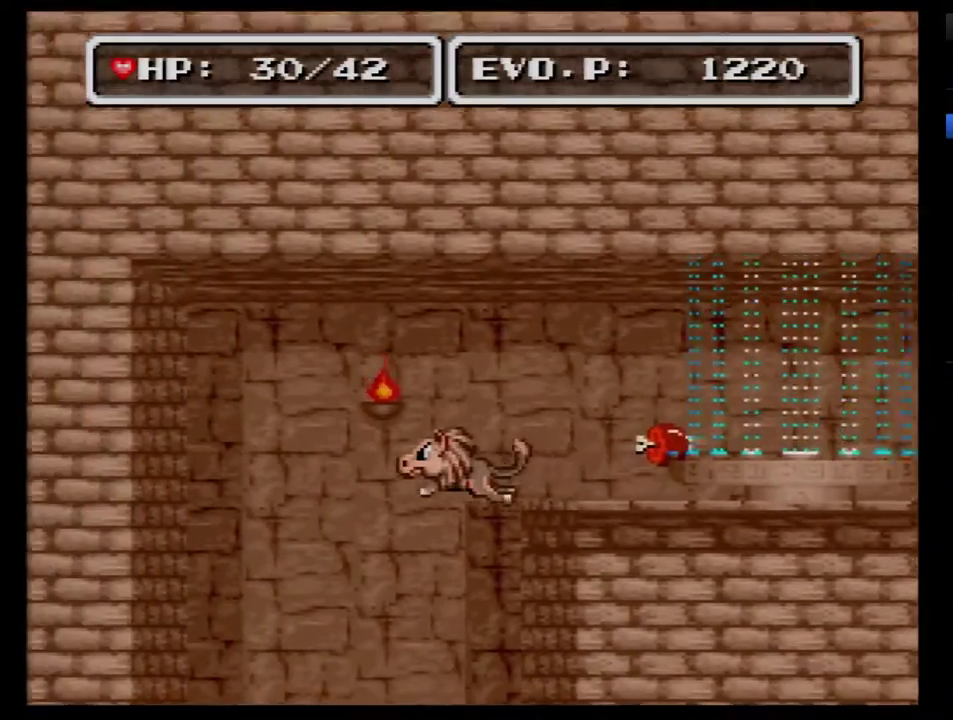
{"buttons": ["Y", "DPAD_RIGHT"], "events": [[133, "Y", "up"], [350, "Y", "down"]]}
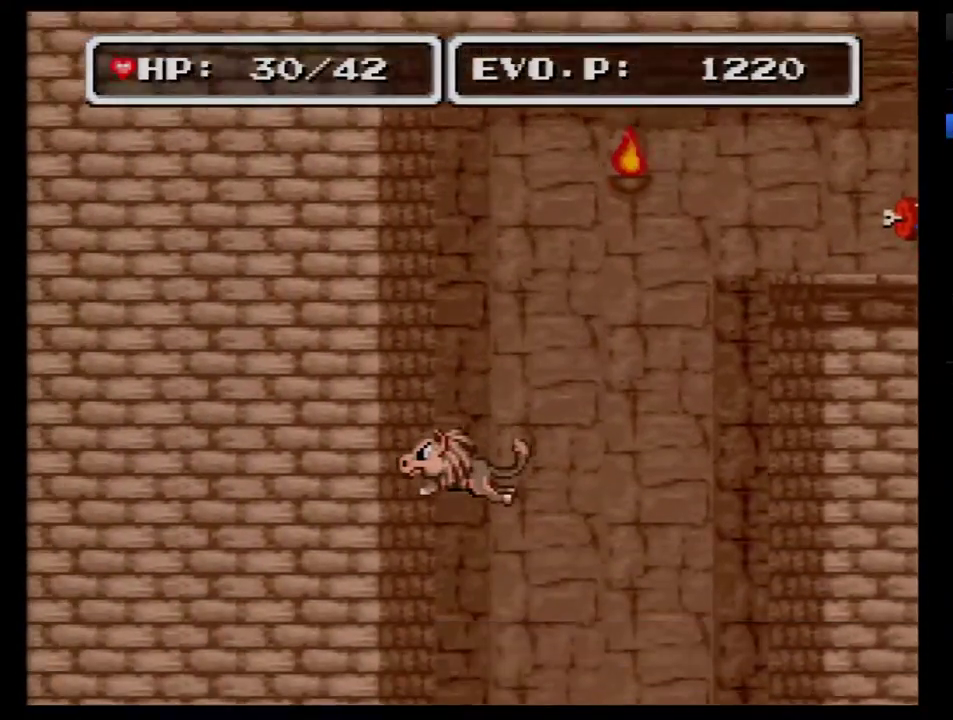
{"buttons": [], "events": [[17, "Y", "up"], [50, "DPAD_RIGHT", "up"], [133, "Y", "down"], [200, "B", "down"], [300, "Y", "up"], [383, "B", "up"]]}
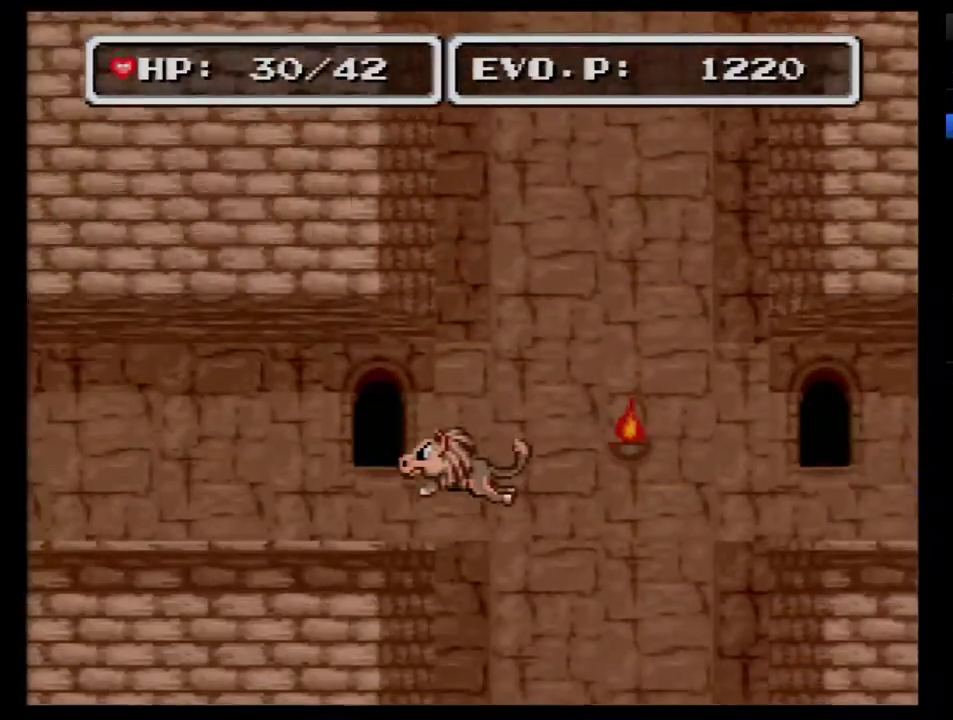
{"buttons": [], "events": []}